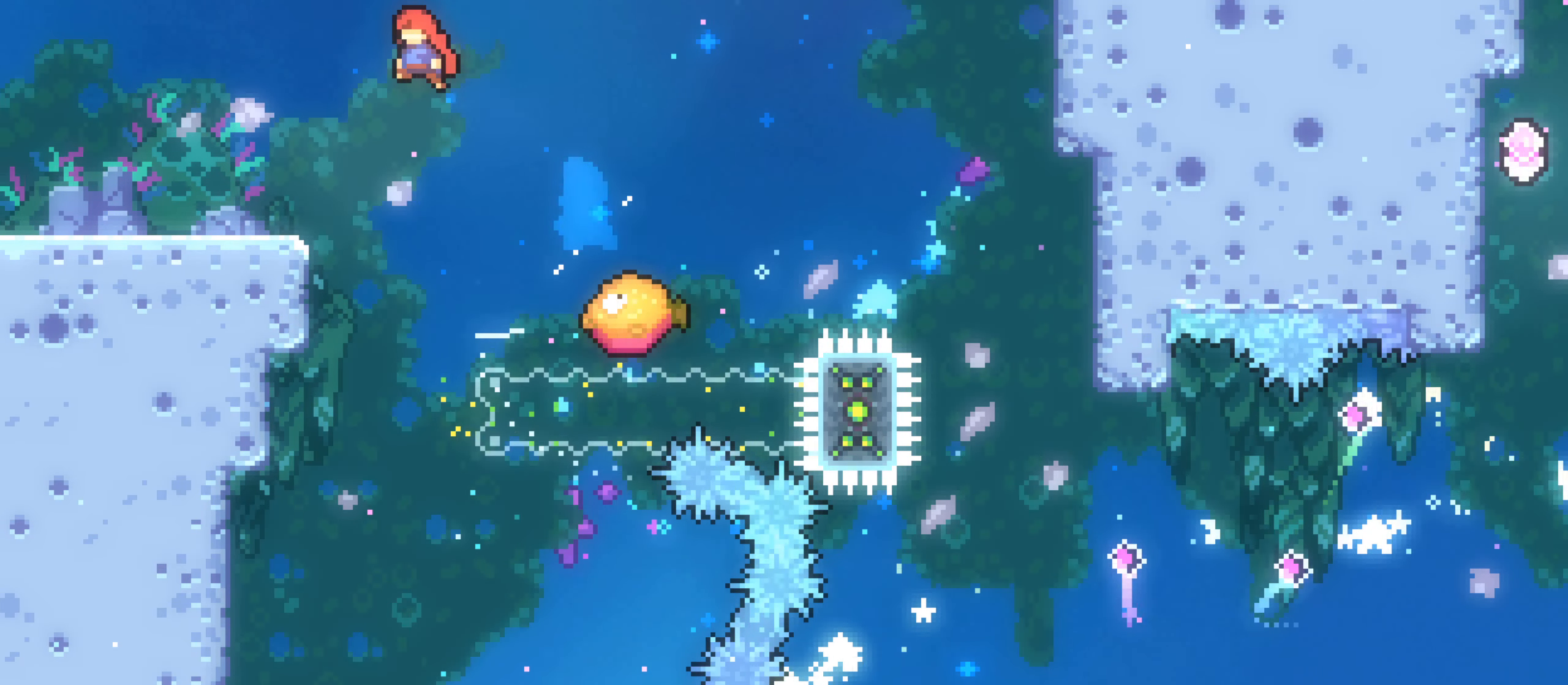
Gameplay with a controller (Xbox layout); each line is a JSON object with the inputs held at the frame after it. "events" lists button and stick changes between this image and that frame as [ms after this image, input, new state], when the widget could be followed in between. Not read: B DPAD_LEFT DPAD_RIGHT HOME L3 R1 R2 R3 START.
{"buttons": [], "left_stick": "center", "right_stick": "center", "events": []}
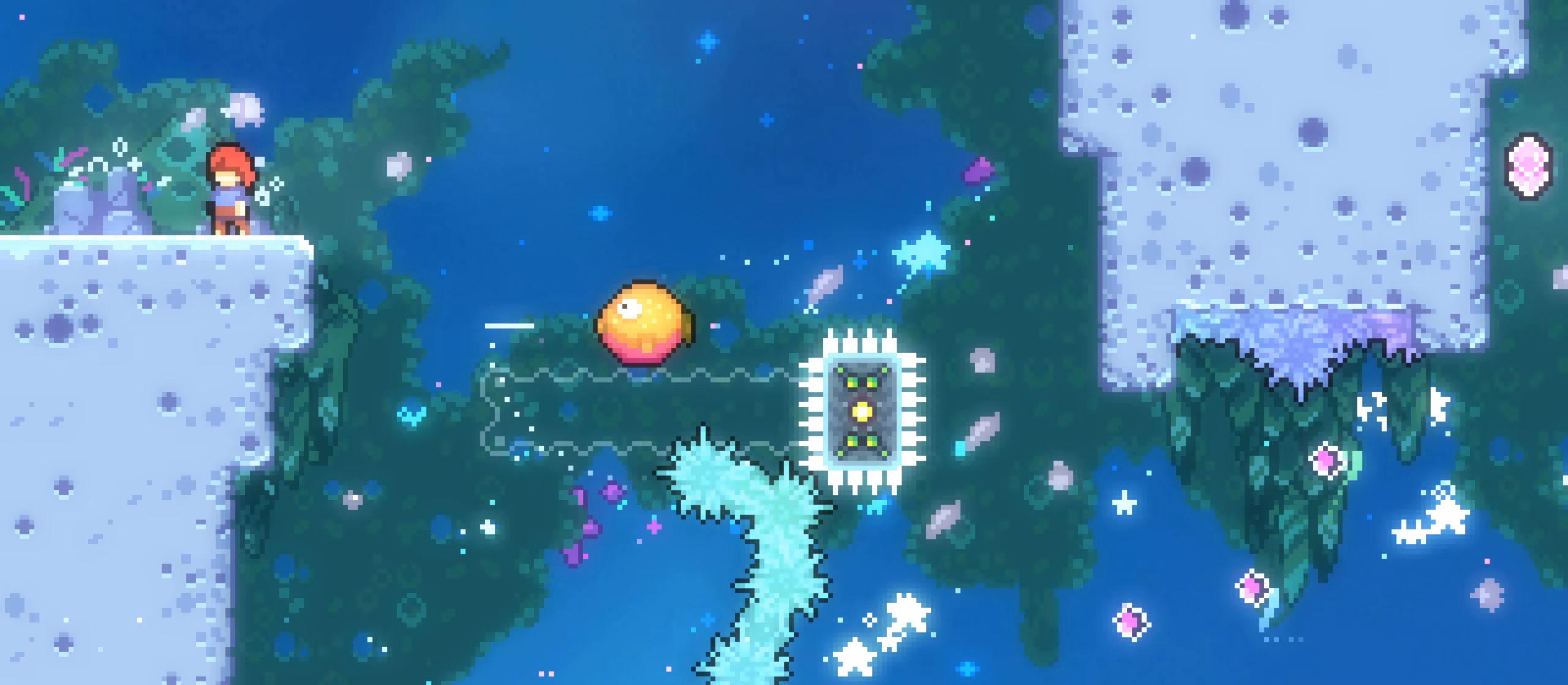
{"buttons": [], "left_stick": "center", "right_stick": "center", "events": []}
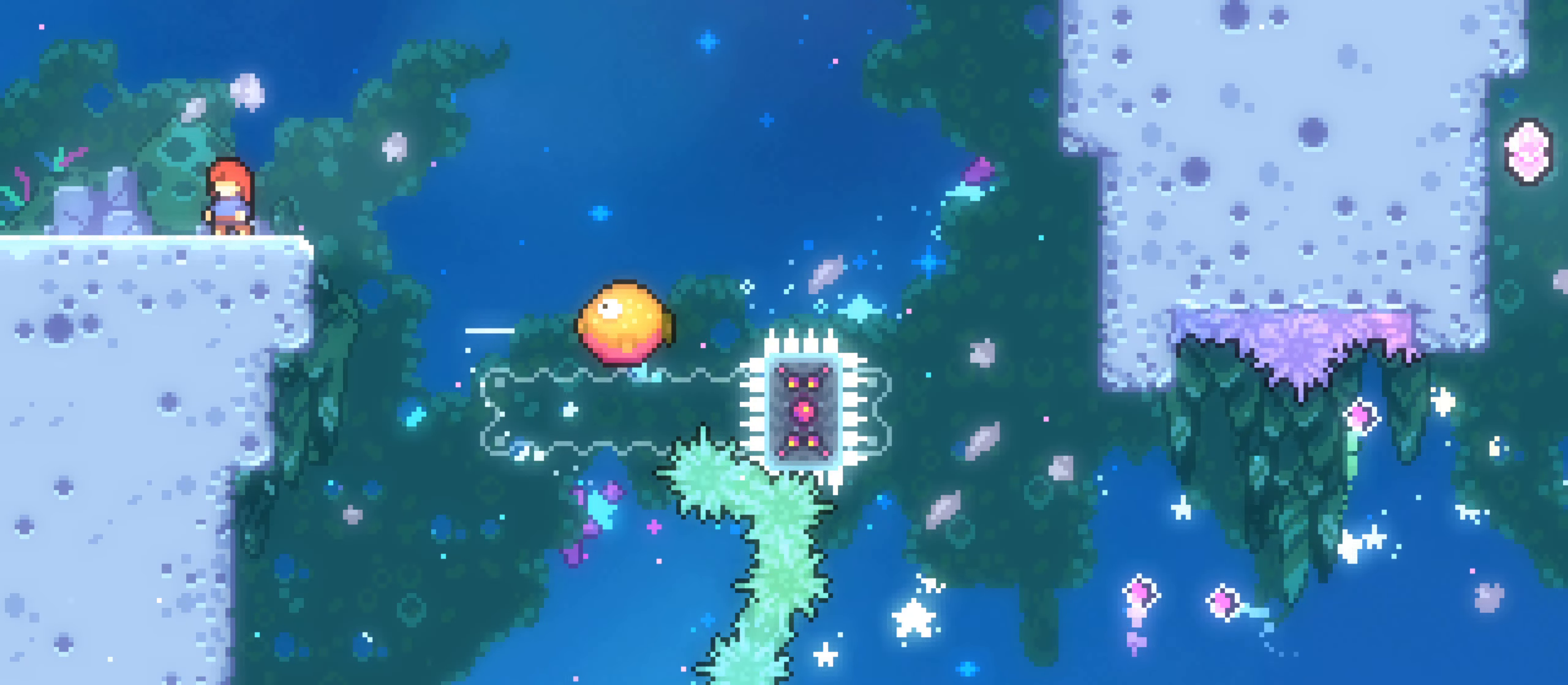
{"buttons": [], "left_stick": "center", "right_stick": "center", "events": []}
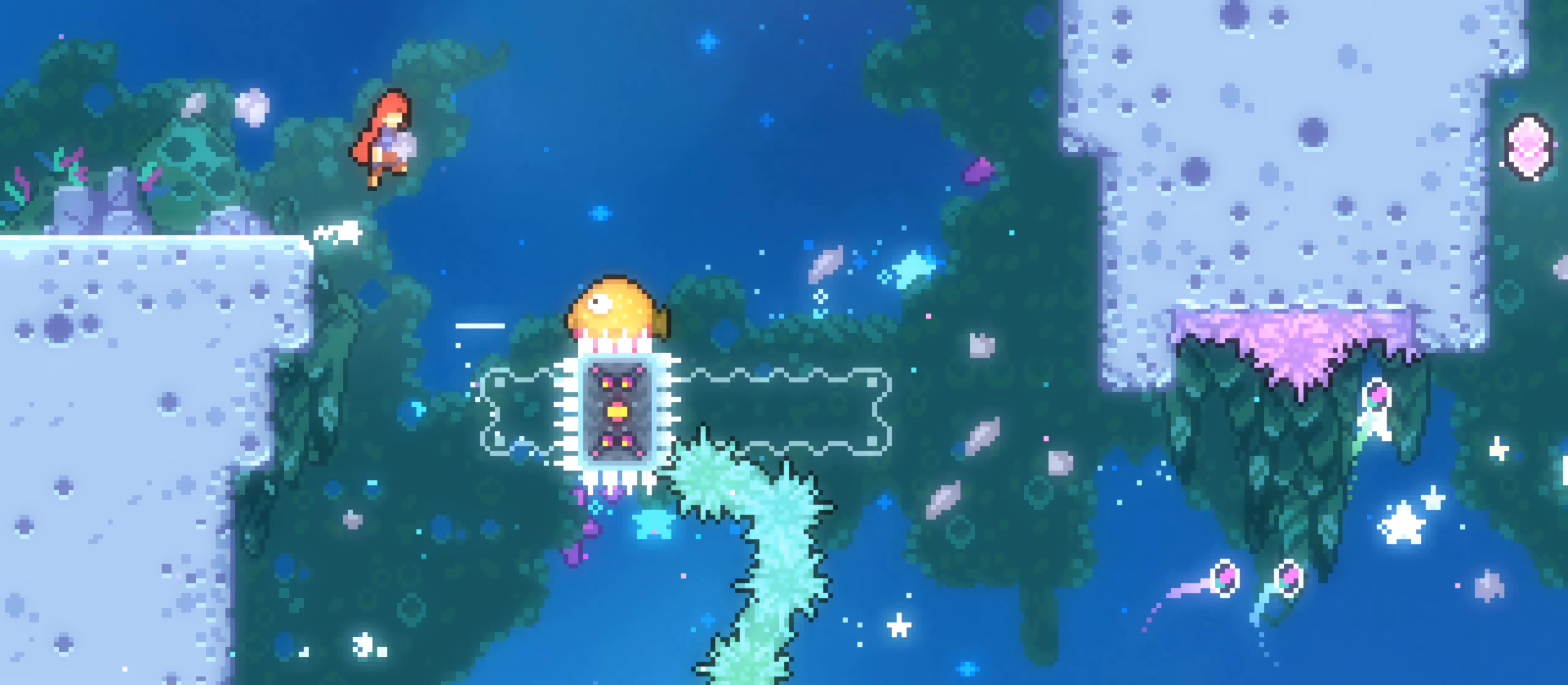
{"buttons": ["DPAD_DOWN"], "left_stick": "center", "right_stick": "center", "events": [[483, "DPAD_DOWN", "down"]]}
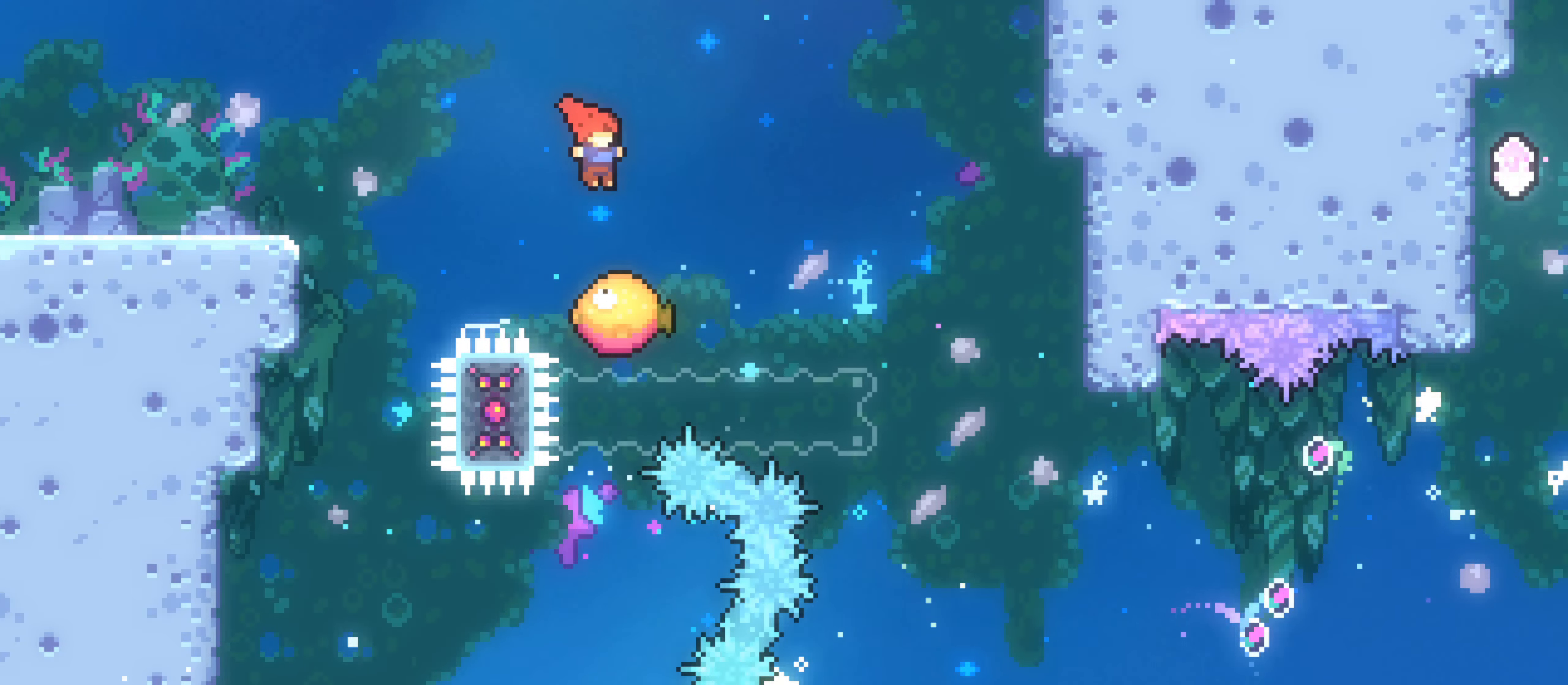
{"buttons": [], "left_stick": "center", "right_stick": "center", "events": [[200, "DPAD_DOWN", "up"]]}
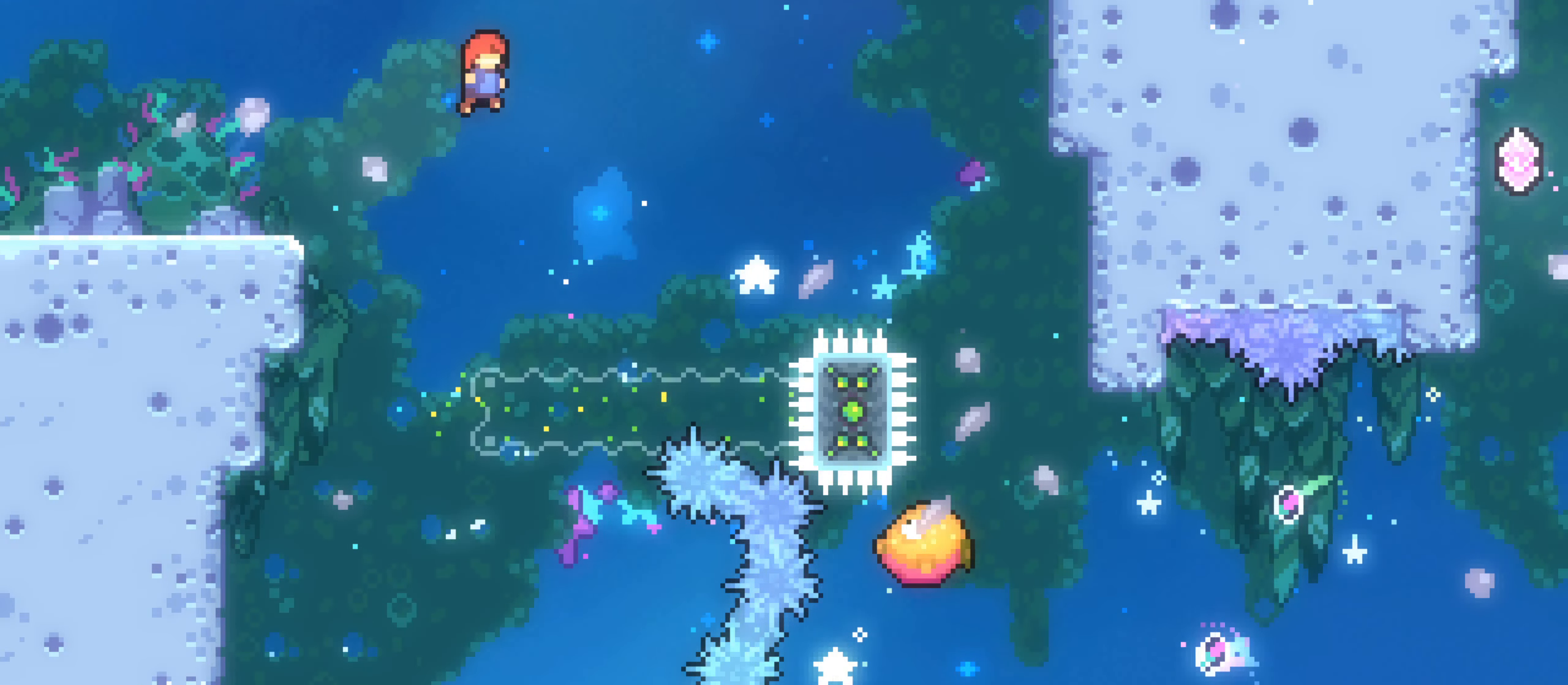
{"buttons": ["DPAD_UP"], "left_stick": "center", "right_stick": "center", "events": [[433, "DPAD_UP", "down"]]}
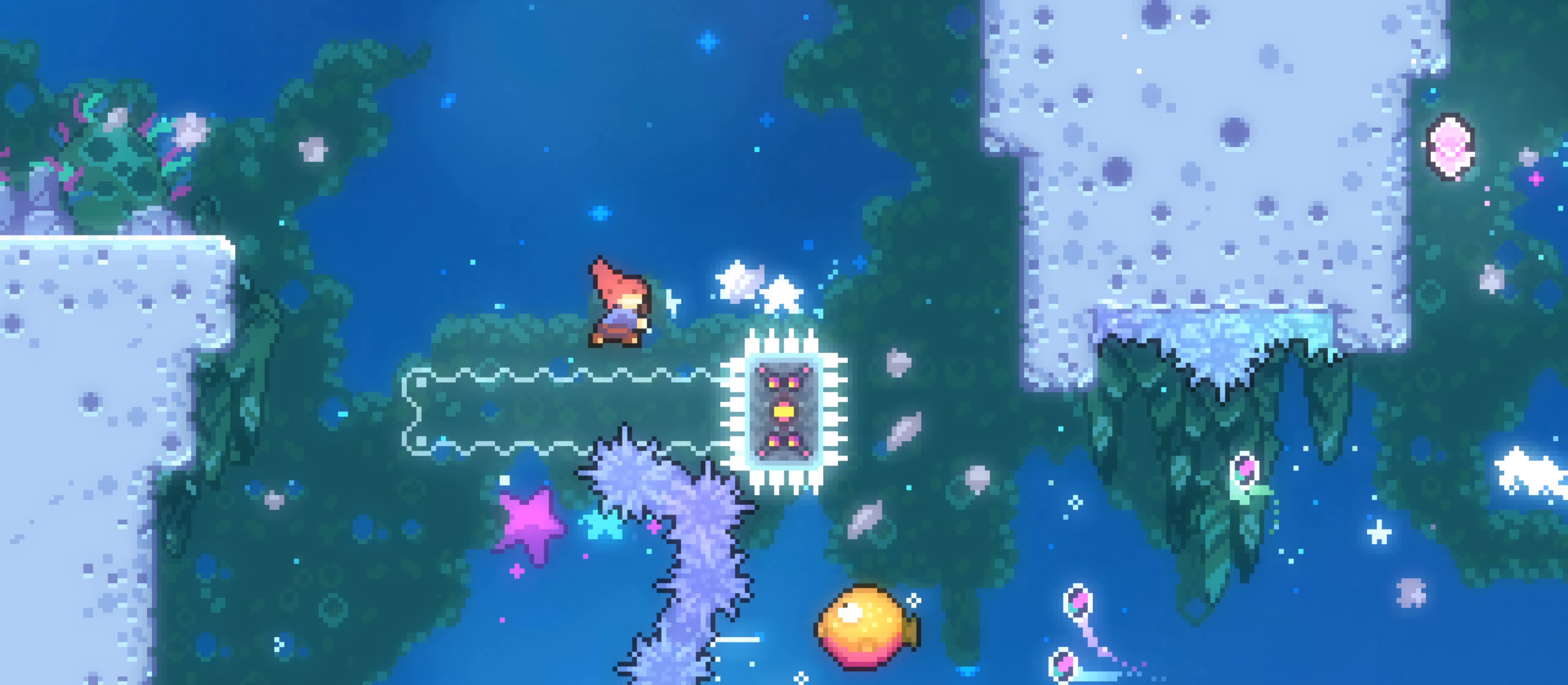
{"buttons": ["DPAD_UP"], "left_stick": "center", "right_stick": "center", "events": []}
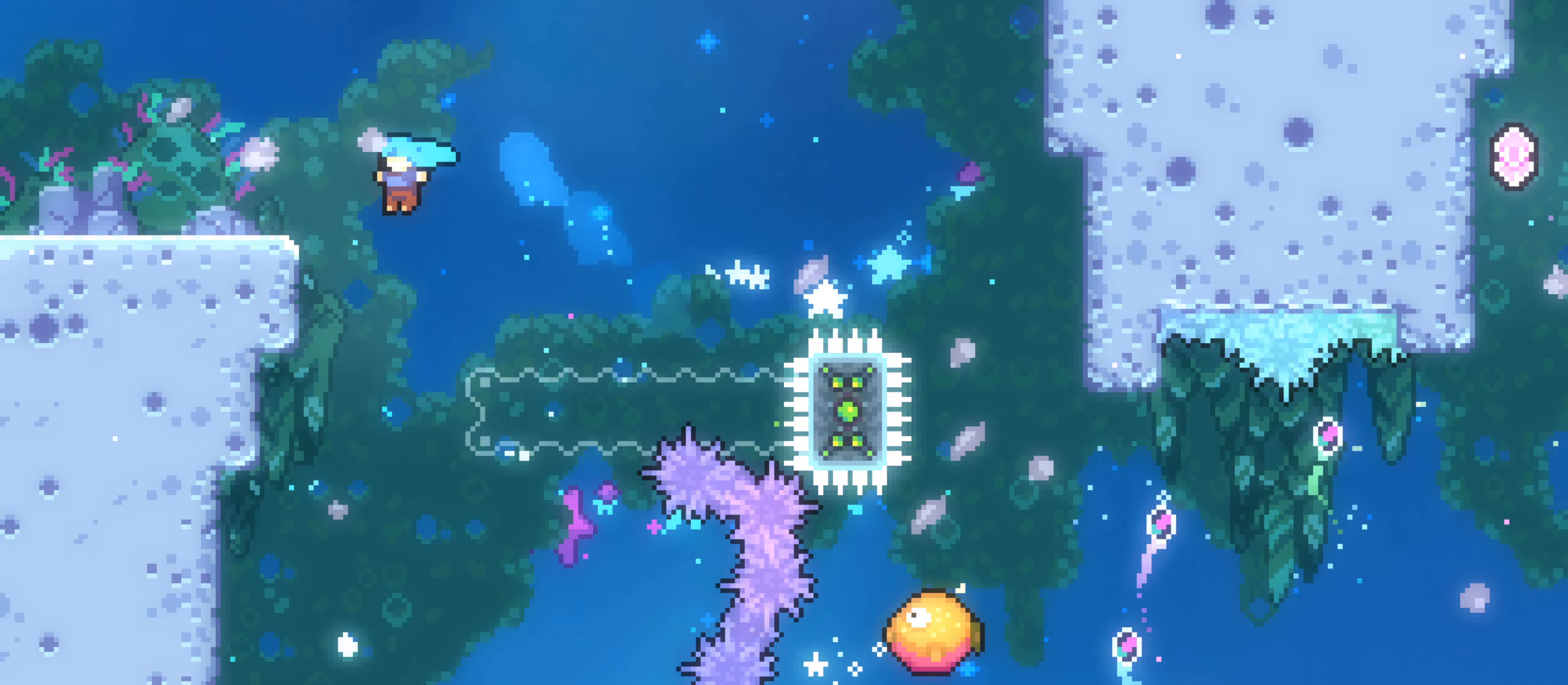
{"buttons": ["DPAD_UP"], "left_stick": "center", "right_stick": "center", "events": []}
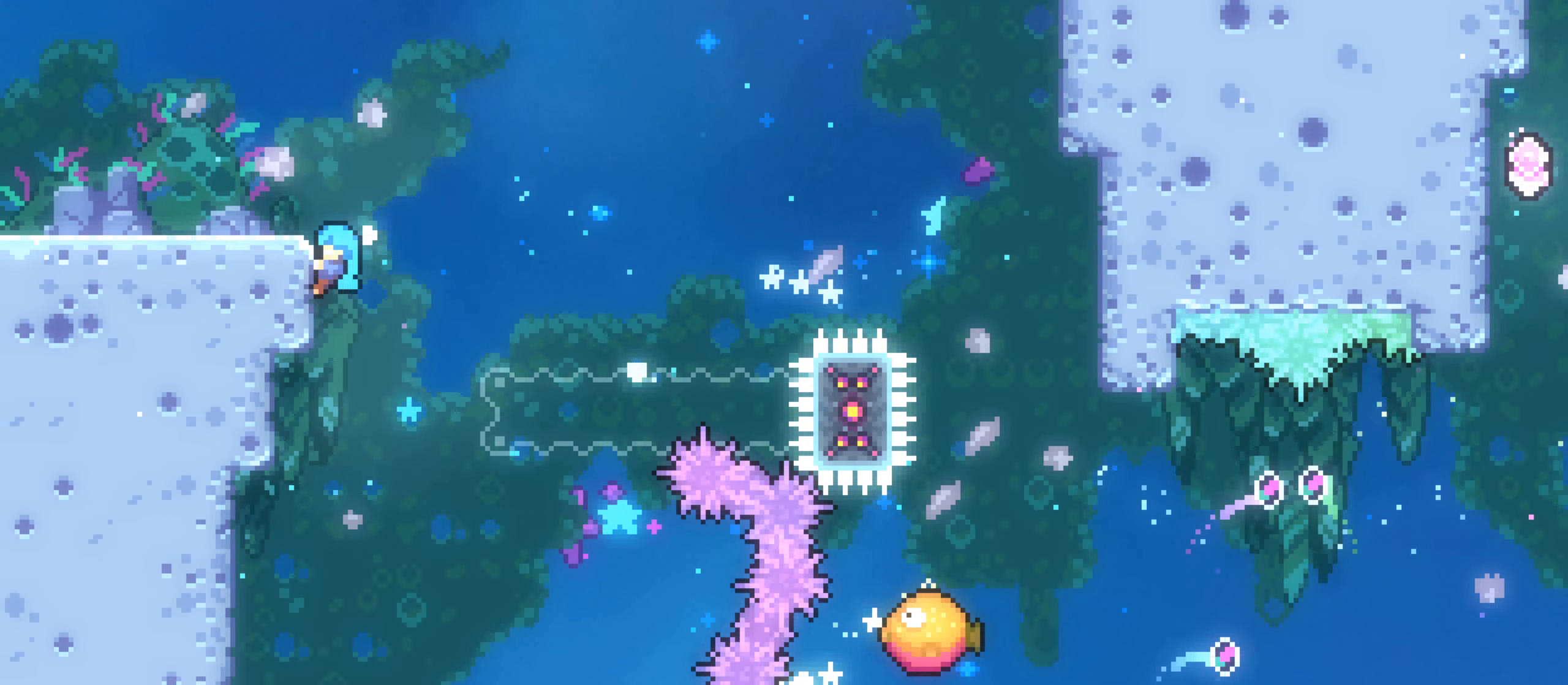
{"buttons": ["DPAD_UP"], "left_stick": "center", "right_stick": "center", "events": []}
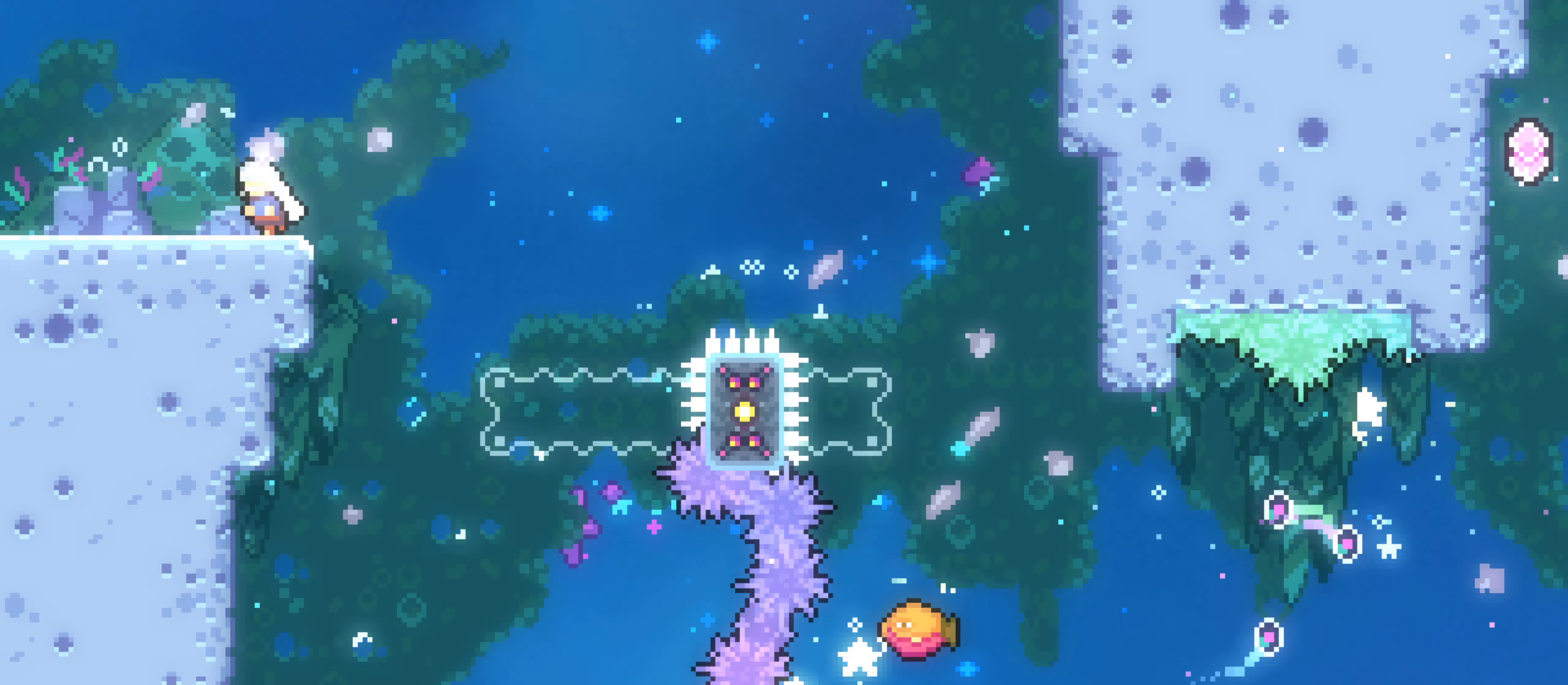
{"buttons": [], "left_stick": "center", "right_stick": "center", "events": [[217, "DPAD_UP", "up"]]}
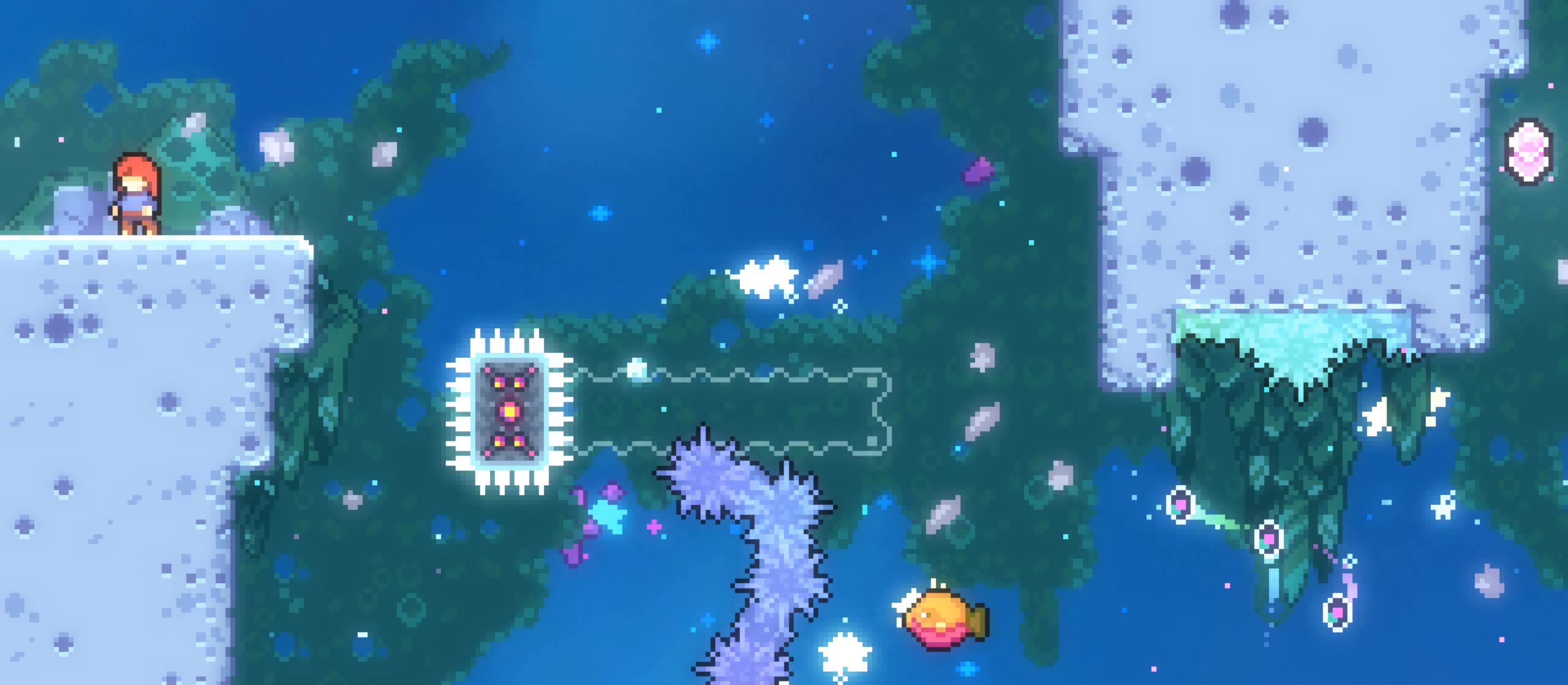
{"buttons": [], "left_stick": "center", "right_stick": "center", "events": []}
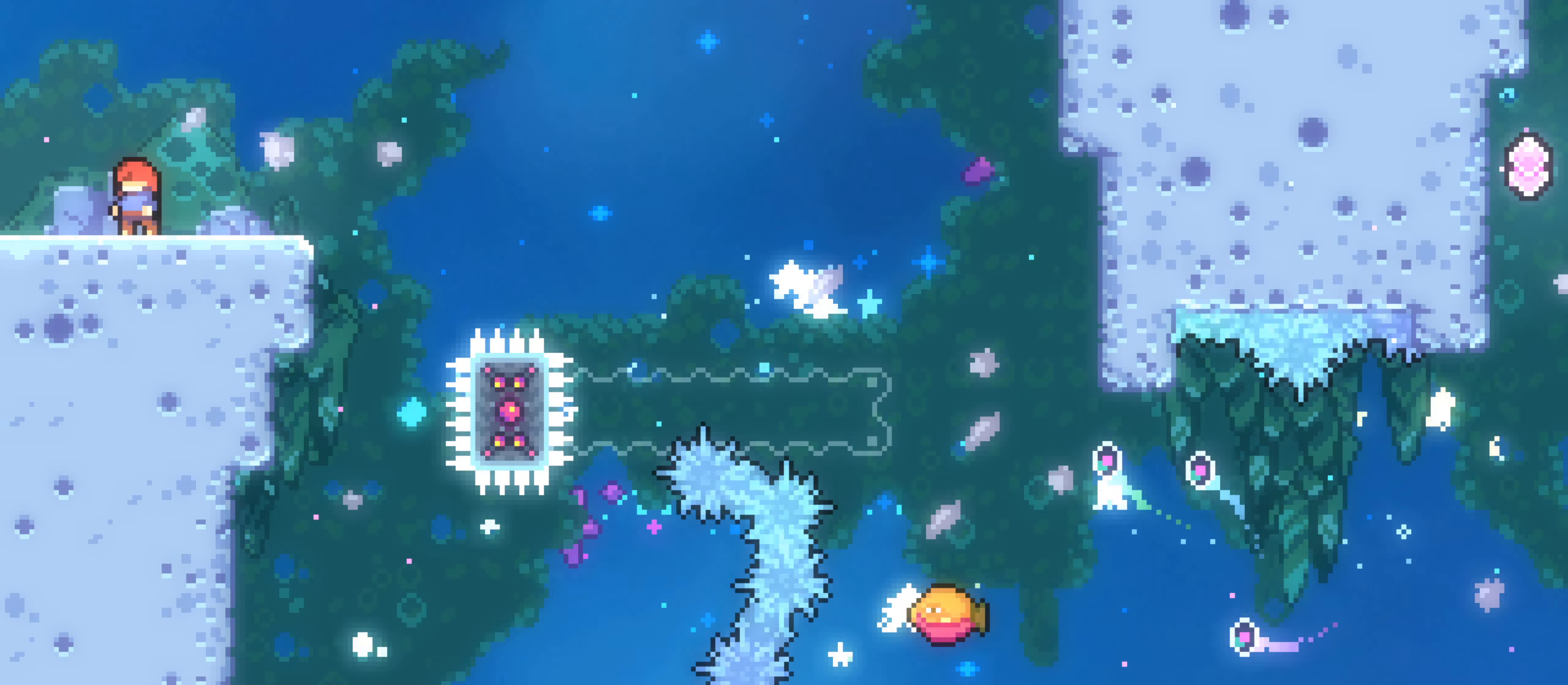
{"buttons": [], "left_stick": "center", "right_stick": "center", "events": []}
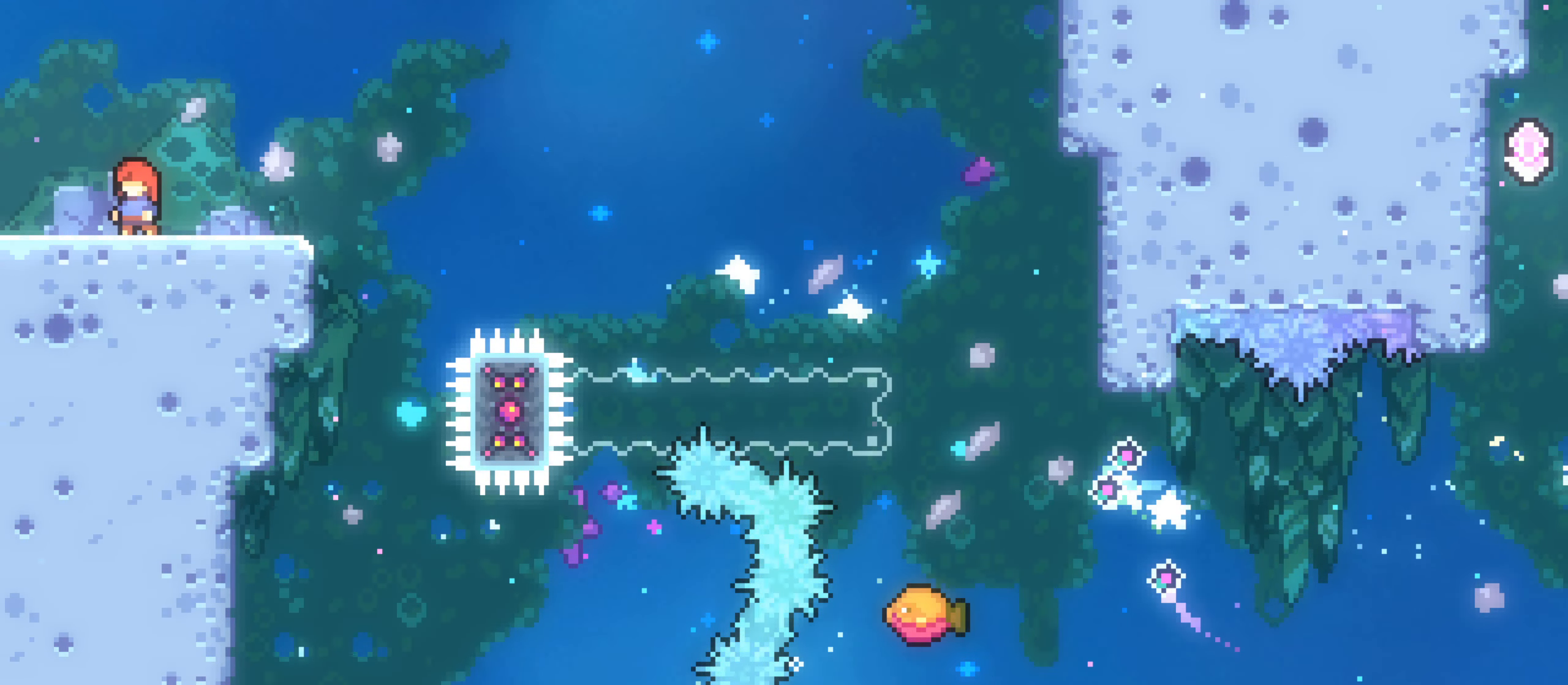
{"buttons": [], "left_stick": "center", "right_stick": "center", "events": []}
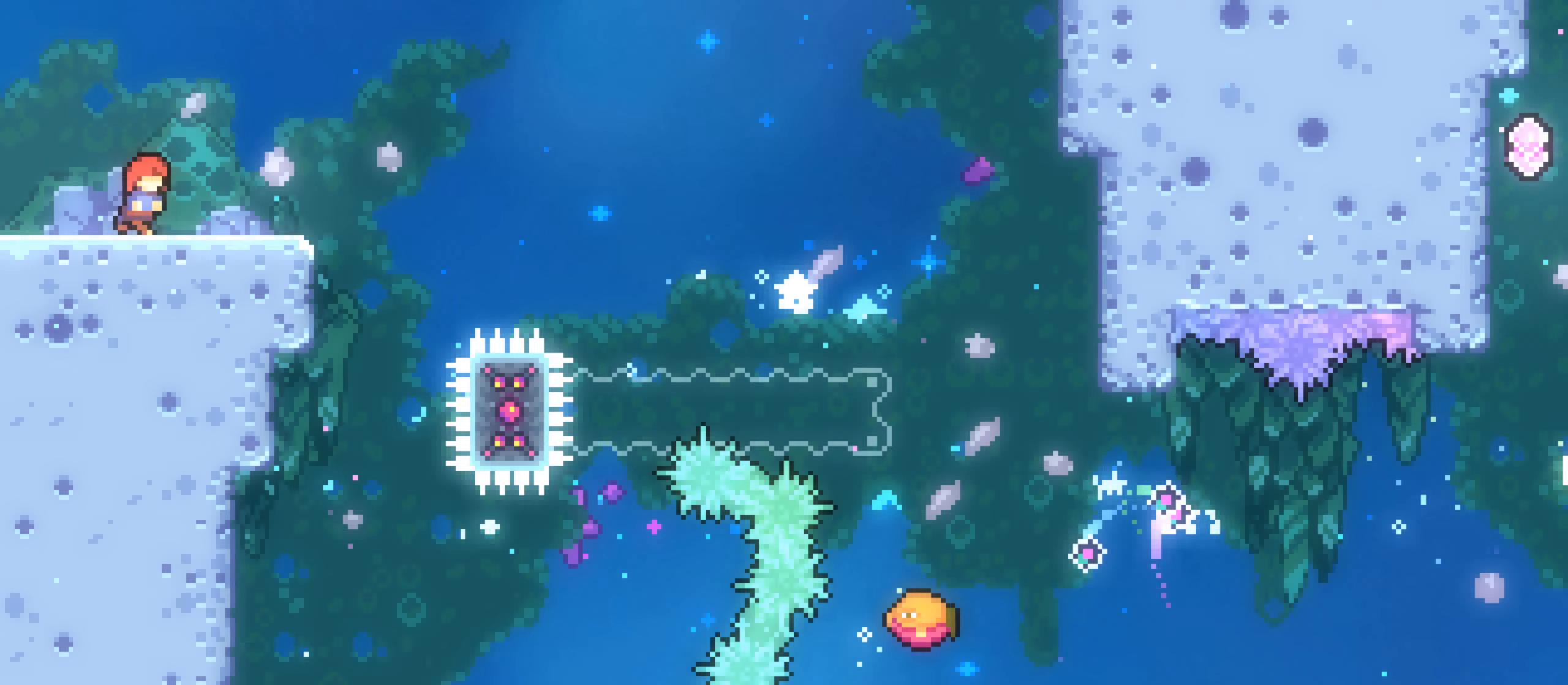
{"buttons": [], "left_stick": "center", "right_stick": "center", "events": []}
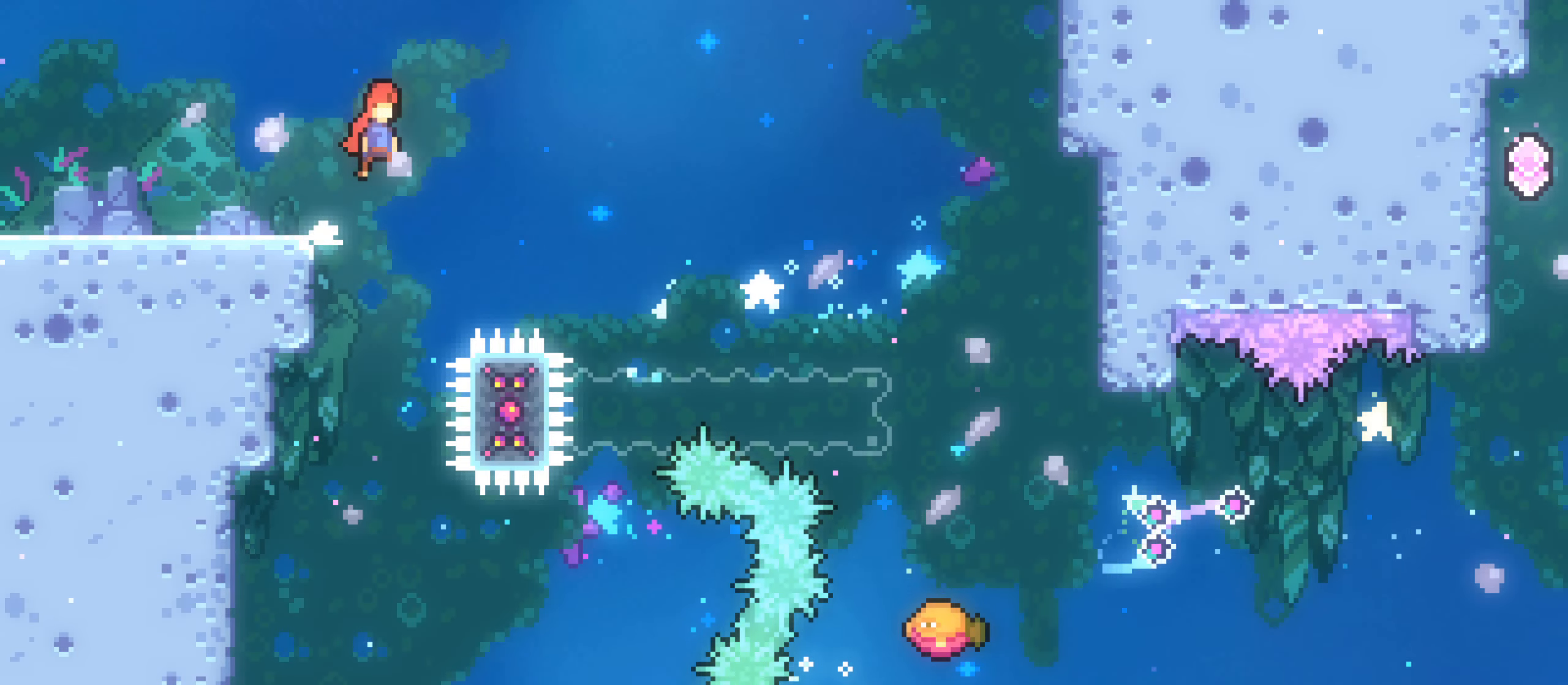
{"buttons": ["DPAD_UP"], "left_stick": "center", "right_stick": "center", "events": [[50, "DPAD_UP", "down"]]}
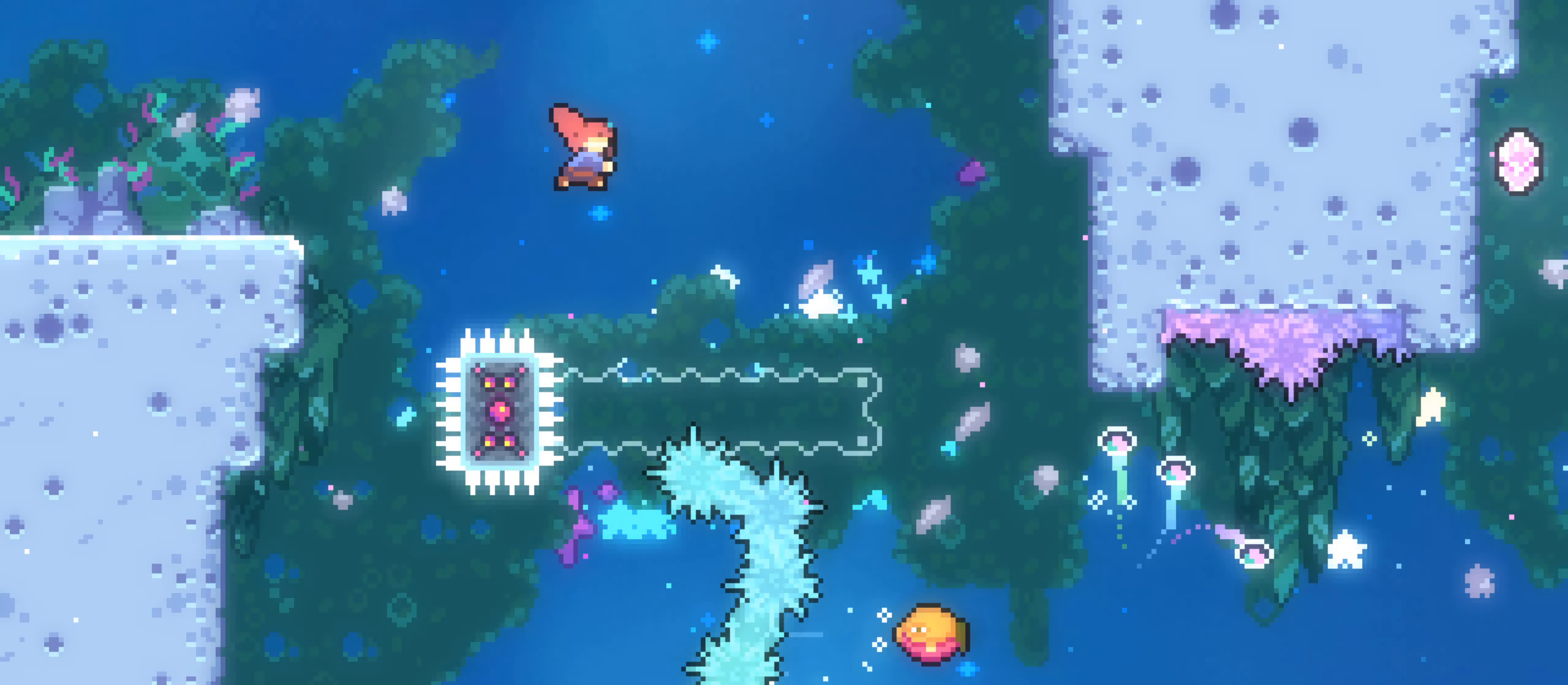
{"buttons": ["DPAD_UP"], "left_stick": "center", "right_stick": "center", "events": []}